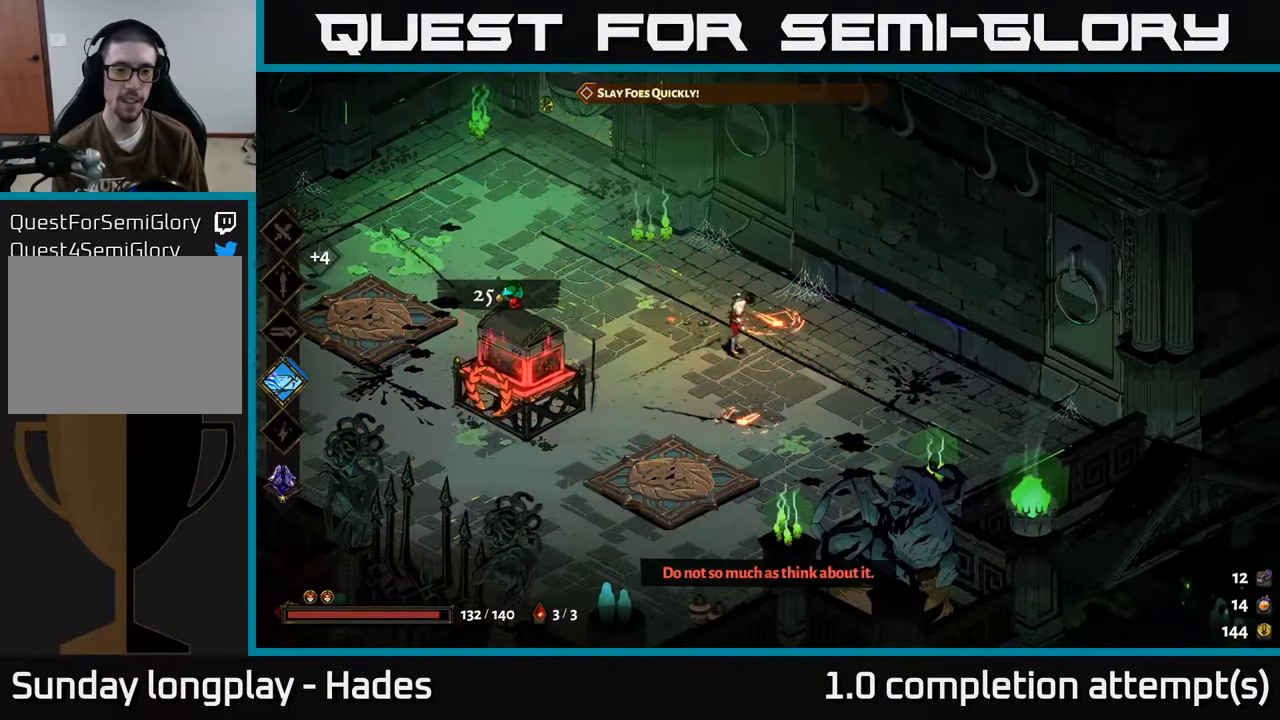
Gameplay with a controller (Xbox layout); each line is a JSON object with the inputs held at the frame after it. "events" lists button and stick changes between this image and that frame as [ms after this image, input, new state], when the widget could be followed in between. Not read: right_stick.
{"buttons": [], "left_stick": "center", "events": [[250, "left_stick", "center"]]}
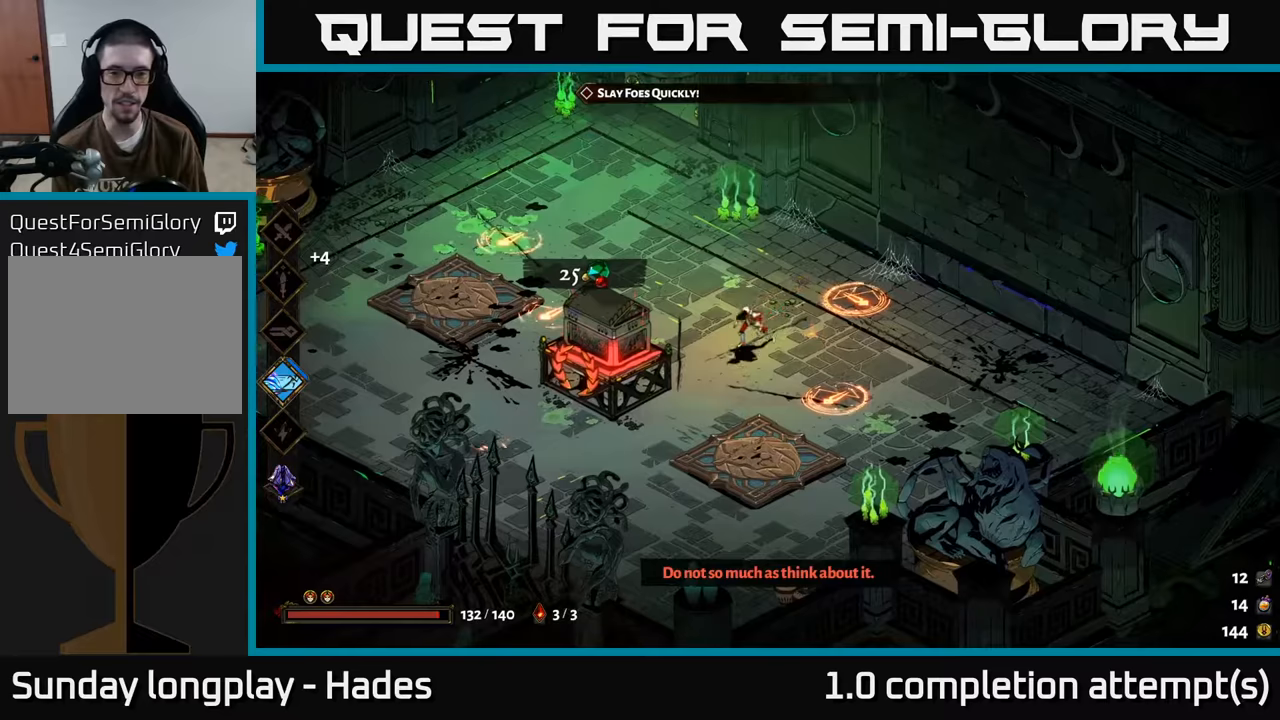
{"buttons": [], "left_stick": "center", "events": [[150, "left_stick", "left"], [467, "left_stick", "center"]]}
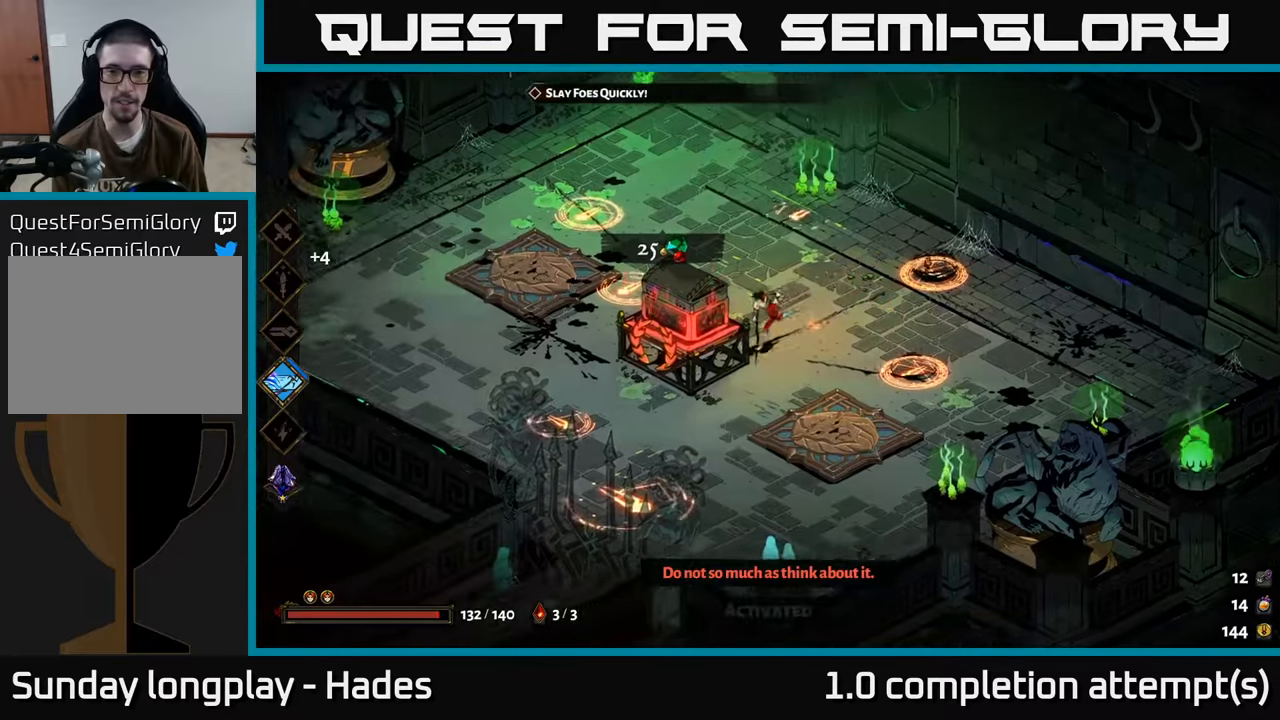
{"buttons": ["X"], "left_stick": "up-right", "events": [[234, "left_stick", "right"], [267, "A", "down"], [334, "X", "down"], [384, "A", "up"], [417, "left_stick", "up-right"]]}
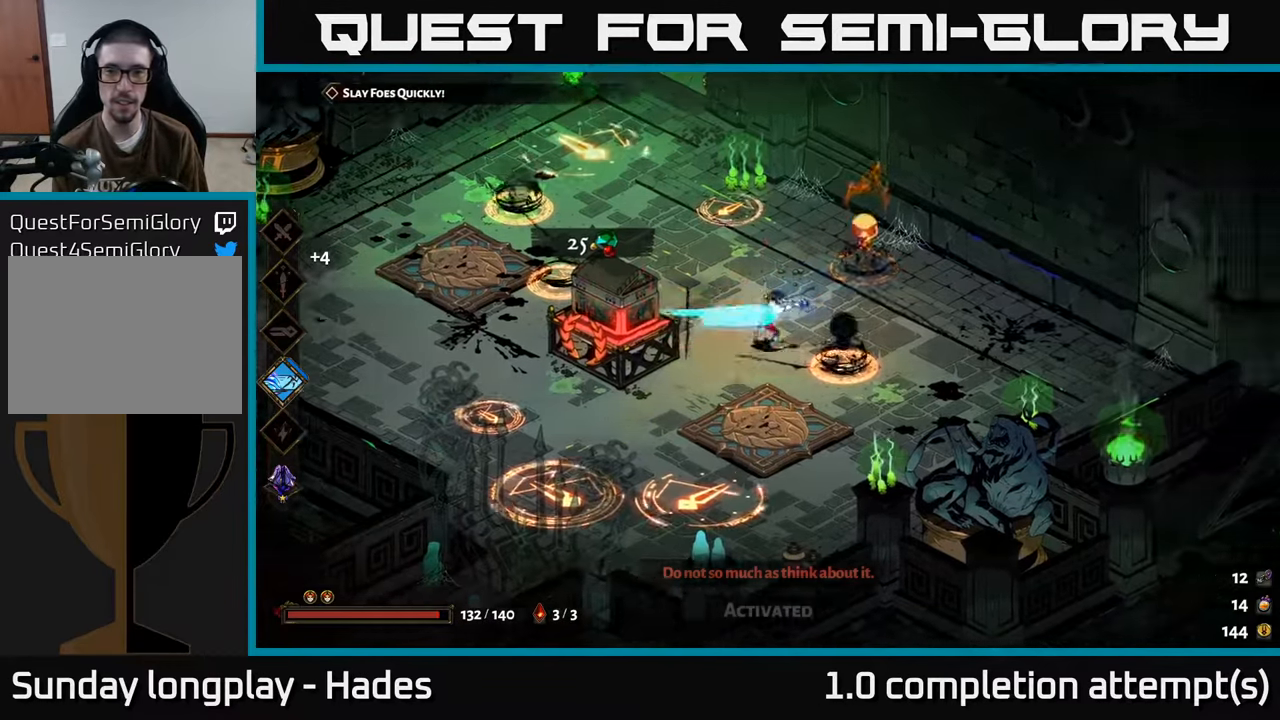
{"buttons": ["A"], "left_stick": "up-left", "events": [[117, "left_stick", "left"], [217, "left_stick", "up-left"], [284, "X", "up"], [500, "A", "down"]]}
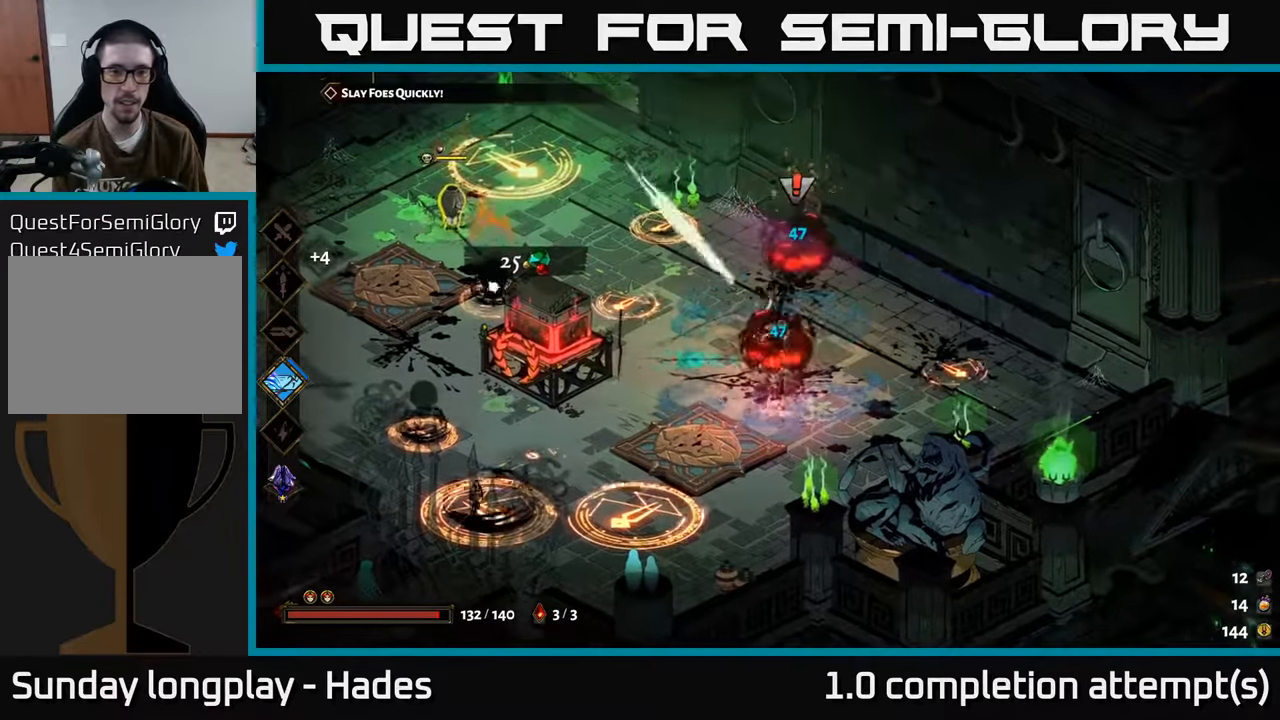
{"buttons": [], "left_stick": "left", "events": [[67, "X", "down"], [184, "A", "up"], [234, "left_stick", "left"], [450, "X", "up"]]}
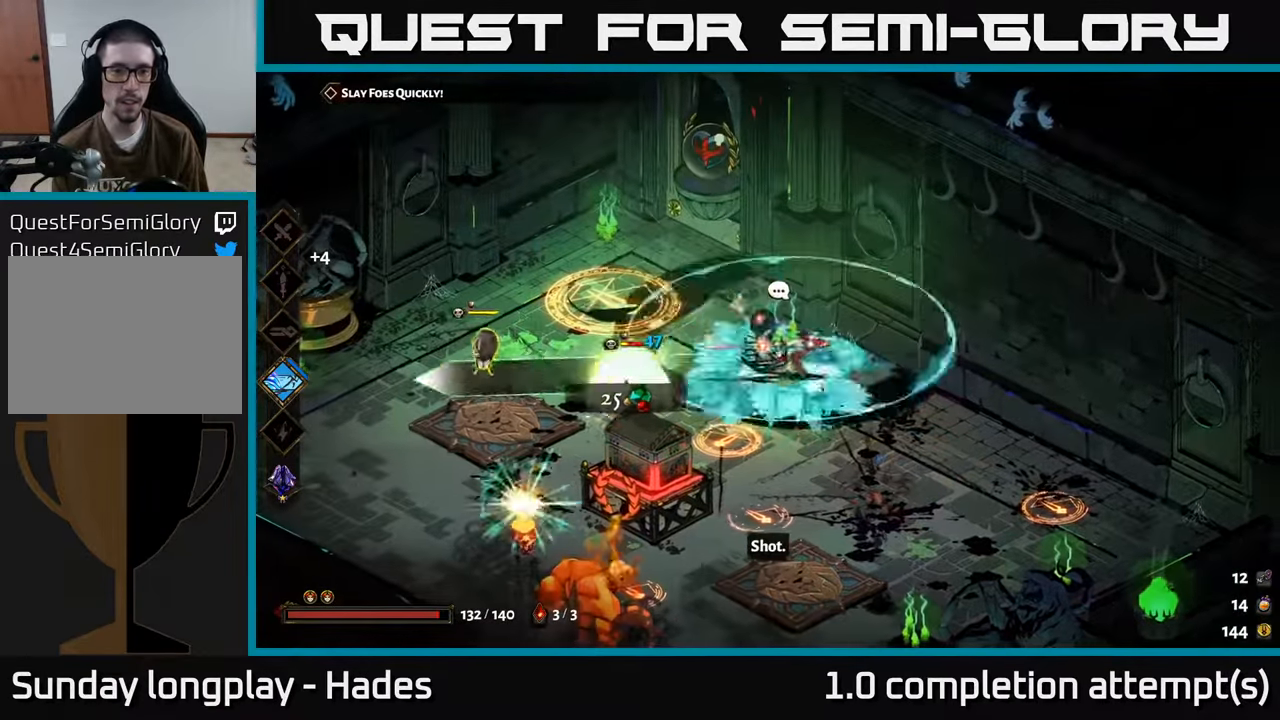
{"buttons": ["A", "X"], "left_stick": "down", "events": [[167, "A", "down"], [250, "X", "down"], [284, "X", "up"], [300, "A", "up"], [367, "A", "down"], [384, "X", "down"], [384, "left_stick", "down"]]}
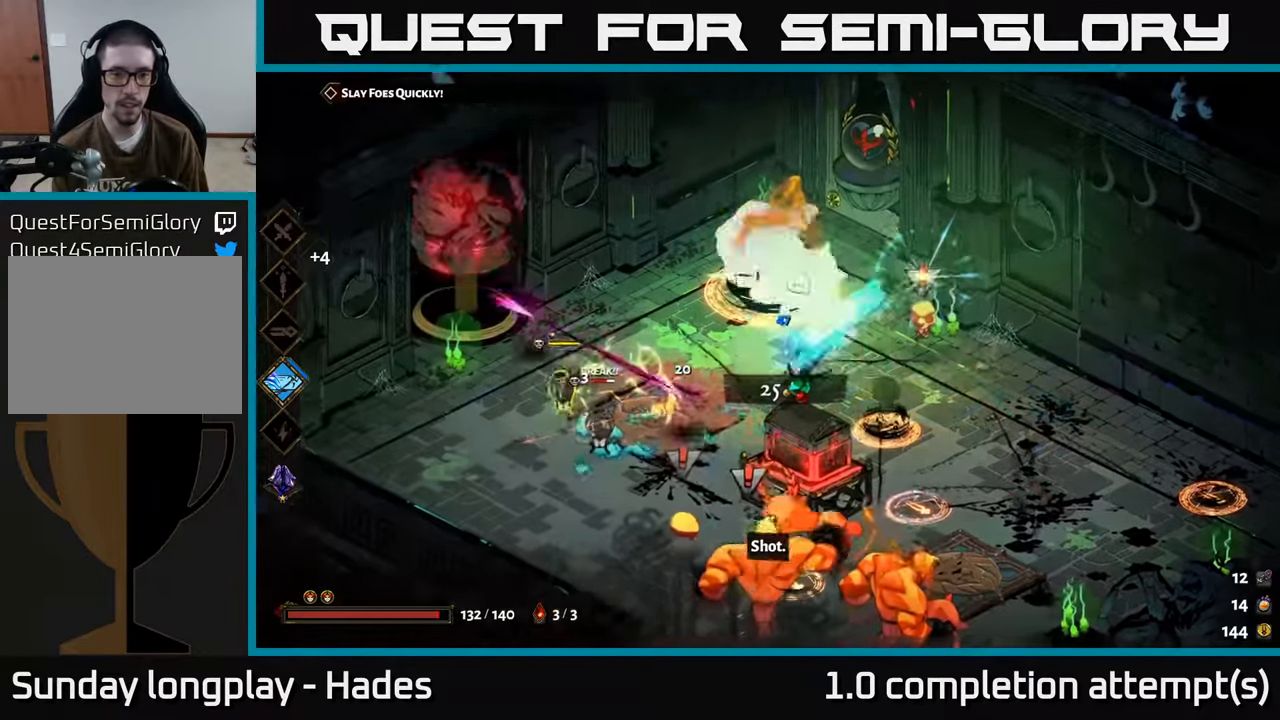
{"buttons": ["A"], "left_stick": "down", "events": [[50, "A", "up"], [250, "X", "up"], [450, "A", "down"]]}
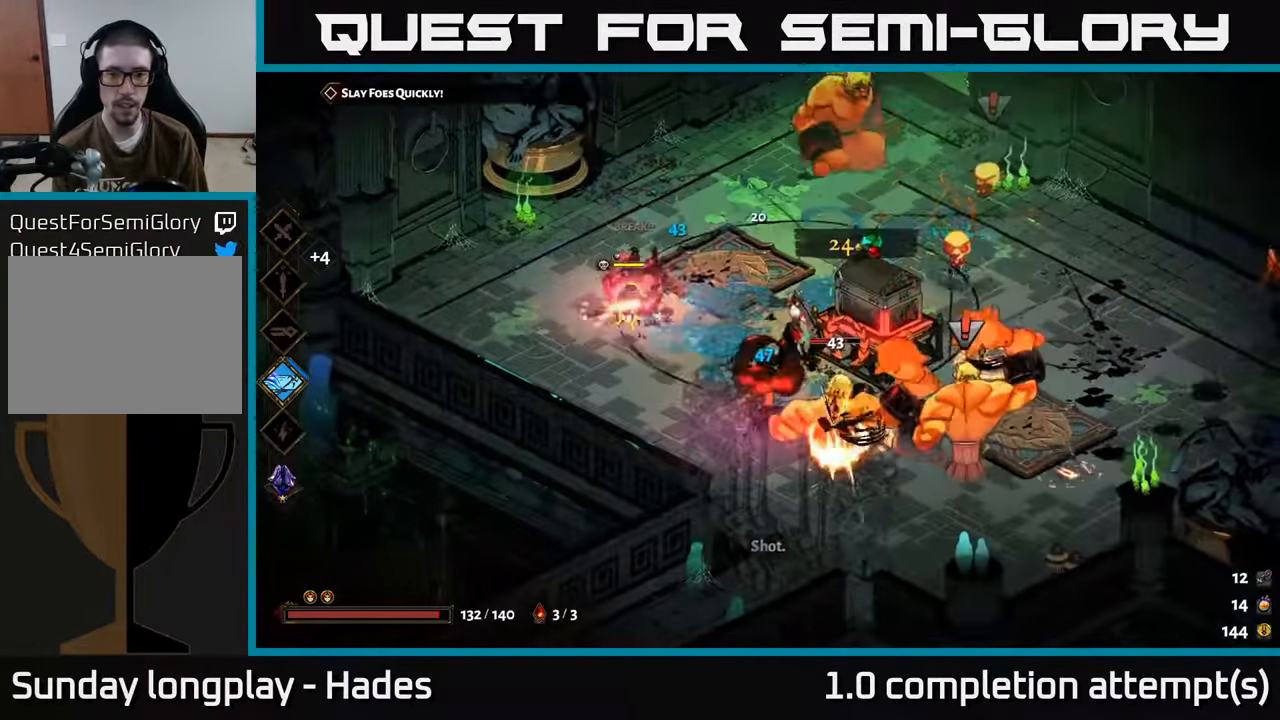
{"buttons": [], "left_stick": "right", "events": [[84, "X", "down"], [117, "A", "up"], [117, "X", "up"], [200, "Y", "down"], [217, "left_stick", "right"], [367, "Y", "up"]]}
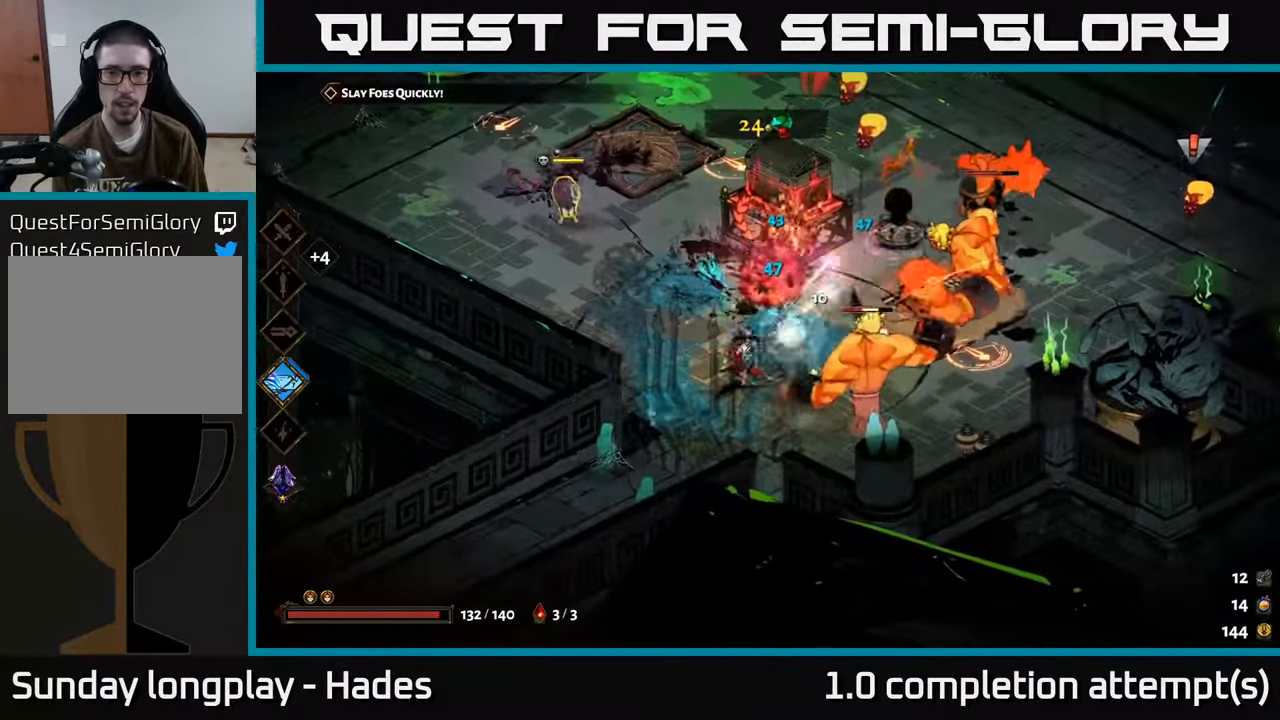
{"buttons": ["X"], "left_stick": "right", "events": [[300, "A", "down"], [350, "X", "down"], [450, "A", "up"]]}
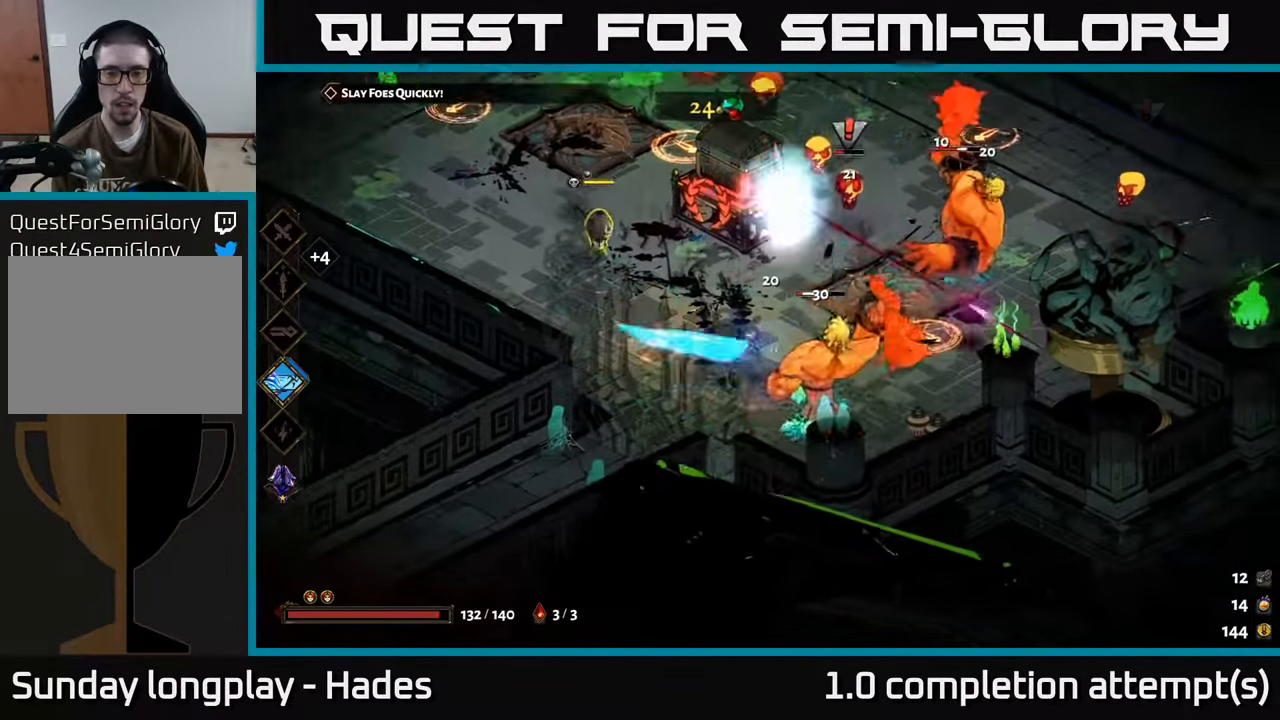
{"buttons": [], "left_stick": "left", "events": [[150, "left_stick", "up"], [234, "X", "up"], [500, "left_stick", "left"]]}
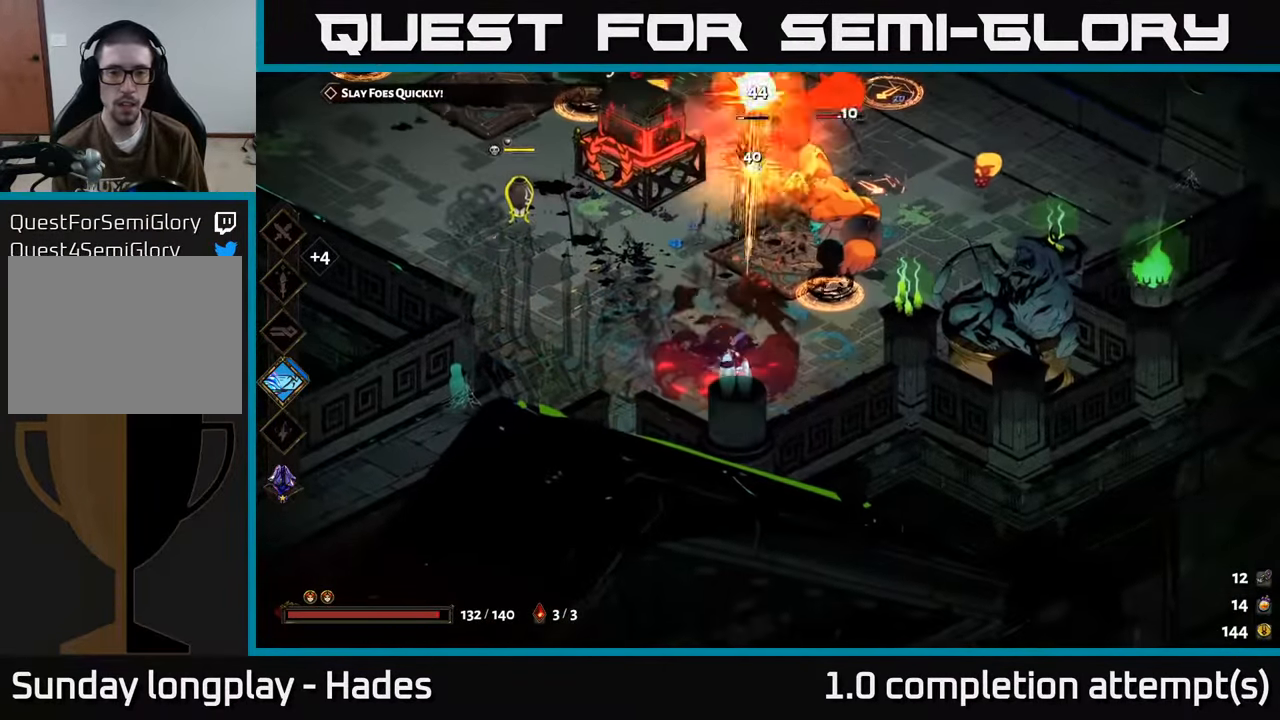
{"buttons": ["X"], "left_stick": "up", "events": [[17, "A", "down"], [134, "A", "up"], [150, "left_stick", "up-left"], [184, "A", "down"], [250, "X", "down"], [384, "A", "up"], [417, "left_stick", "up"]]}
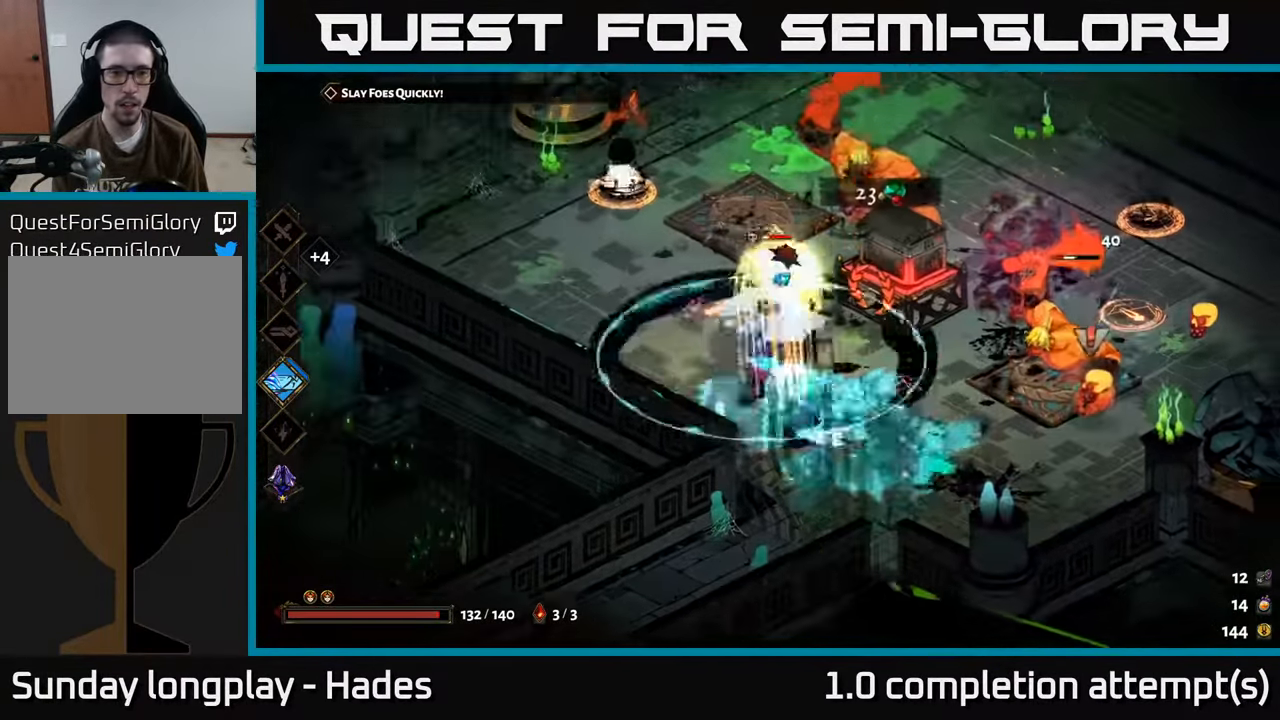
{"buttons": ["A"], "left_stick": "up-right", "events": [[83, "X", "up"], [366, "left_stick", "up-right"], [416, "A", "down"]]}
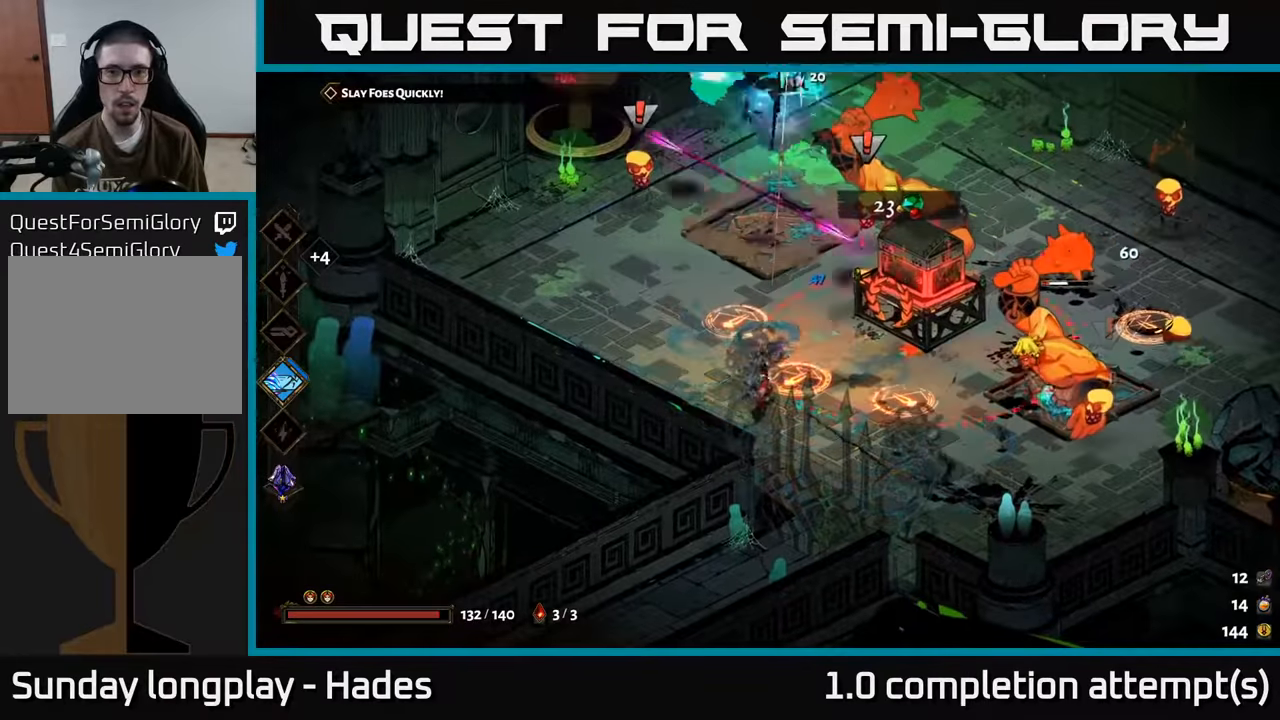
{"buttons": [], "left_stick": "left", "events": [[66, "A", "up"], [100, "A", "down"], [166, "X", "down"], [266, "A", "up"], [316, "left_stick", "up"], [483, "X", "up"], [483, "left_stick", "left"]]}
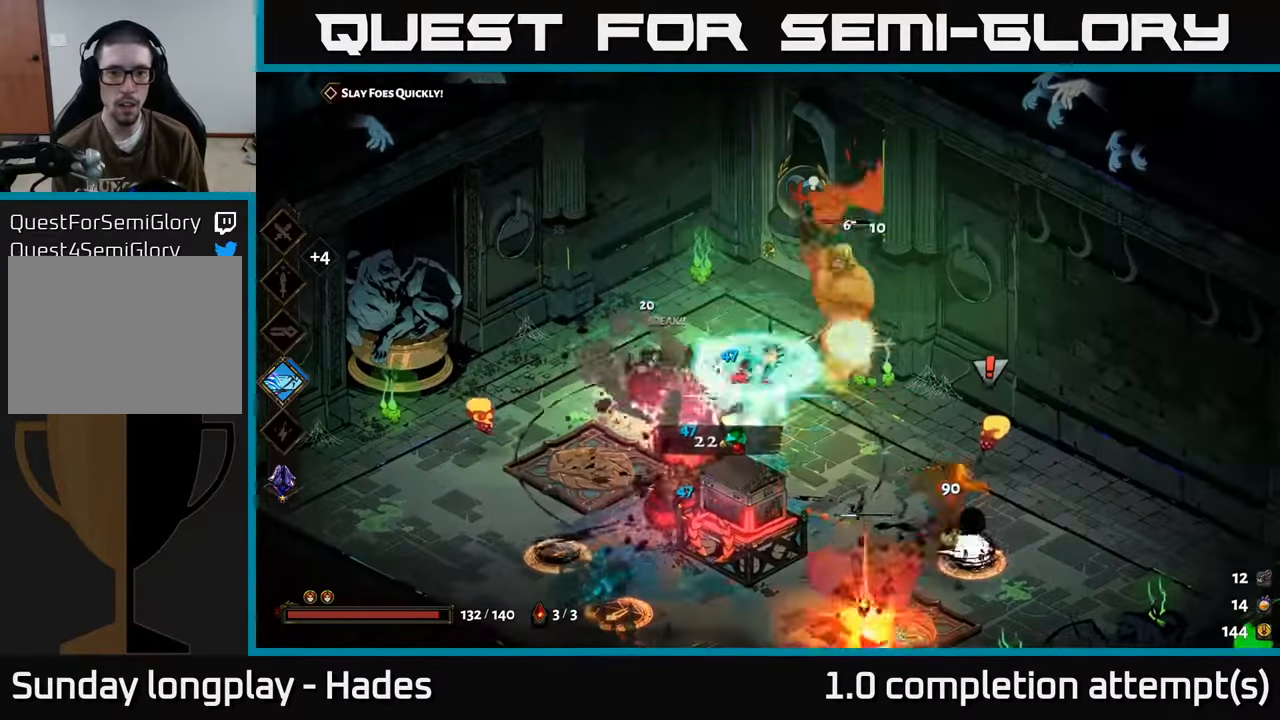
{"buttons": ["X"], "left_stick": "down-right", "events": [[116, "left_stick", "up-right"], [250, "left_stick", "center"], [333, "left_stick", "right"], [366, "A", "down"], [400, "X", "down"], [450, "left_stick", "down-right"], [500, "A", "up"]]}
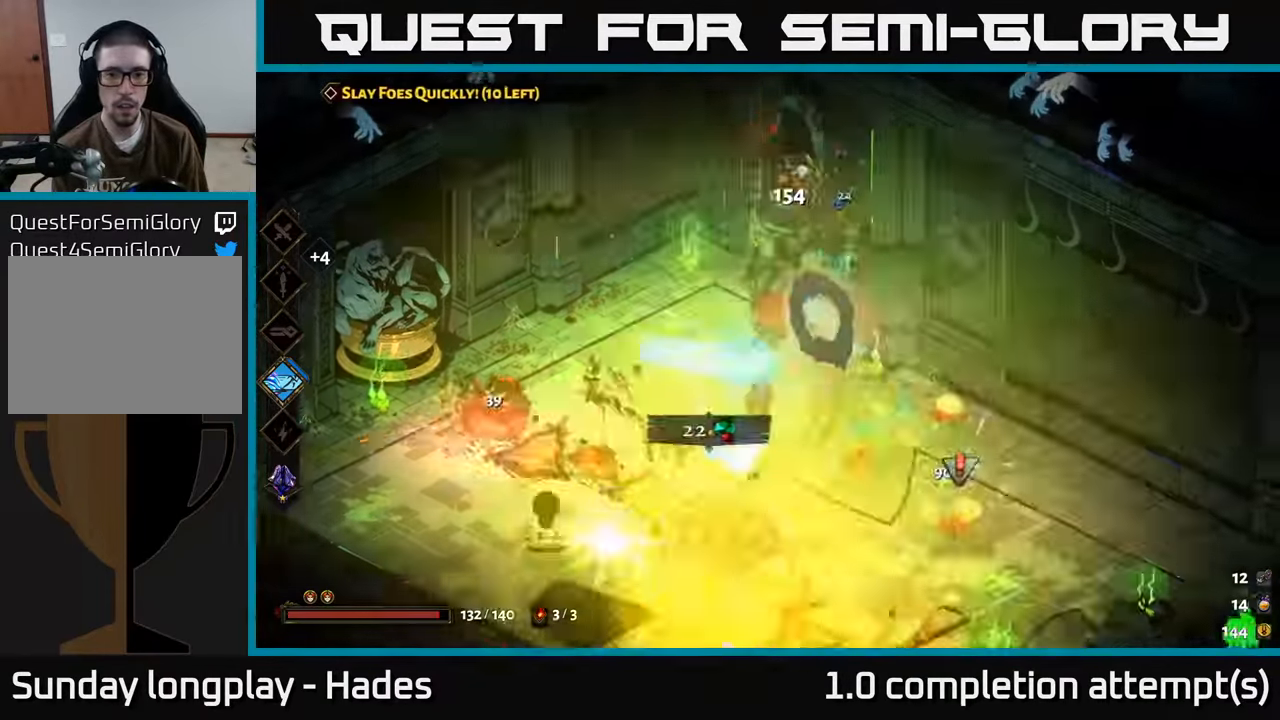
{"buttons": ["A"], "left_stick": "down", "events": [[250, "X", "up"], [316, "left_stick", "down"], [500, "A", "down"]]}
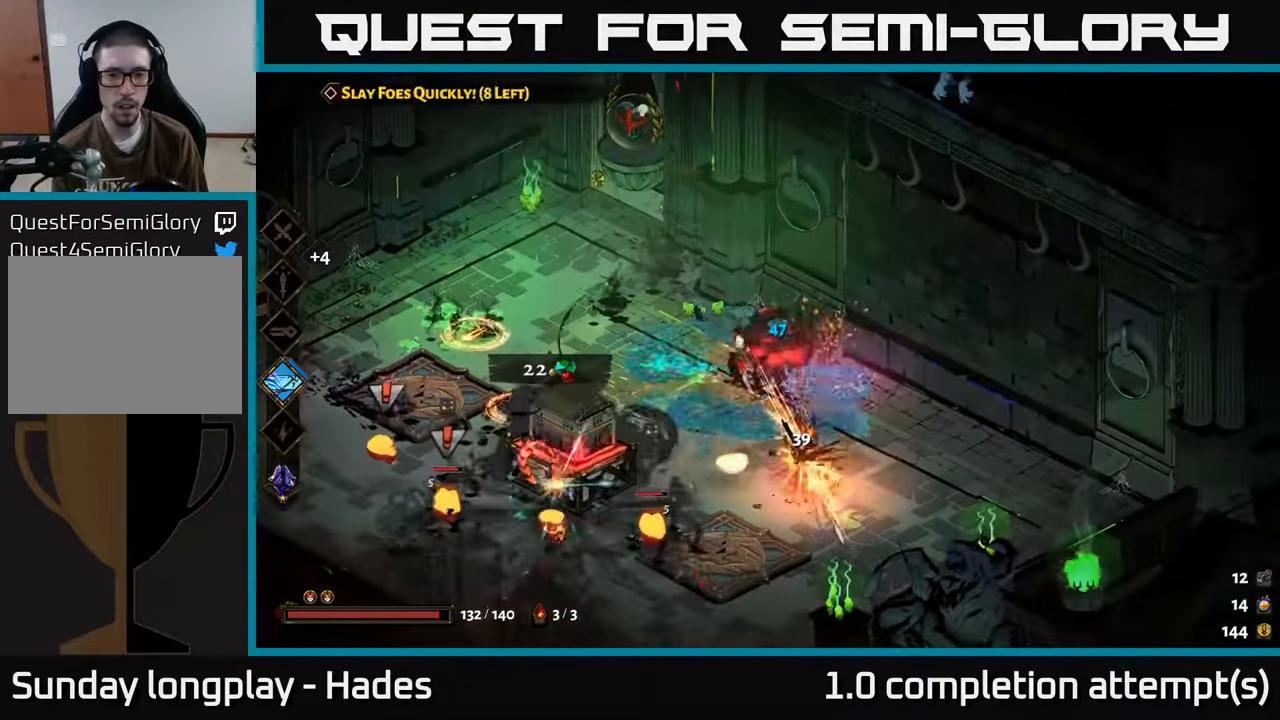
{"buttons": [], "left_stick": "left", "events": [[83, "X", "down"], [150, "A", "up"], [216, "left_stick", "down-left"], [333, "left_stick", "left"], [350, "A", "down"], [366, "X", "up"], [500, "A", "up"]]}
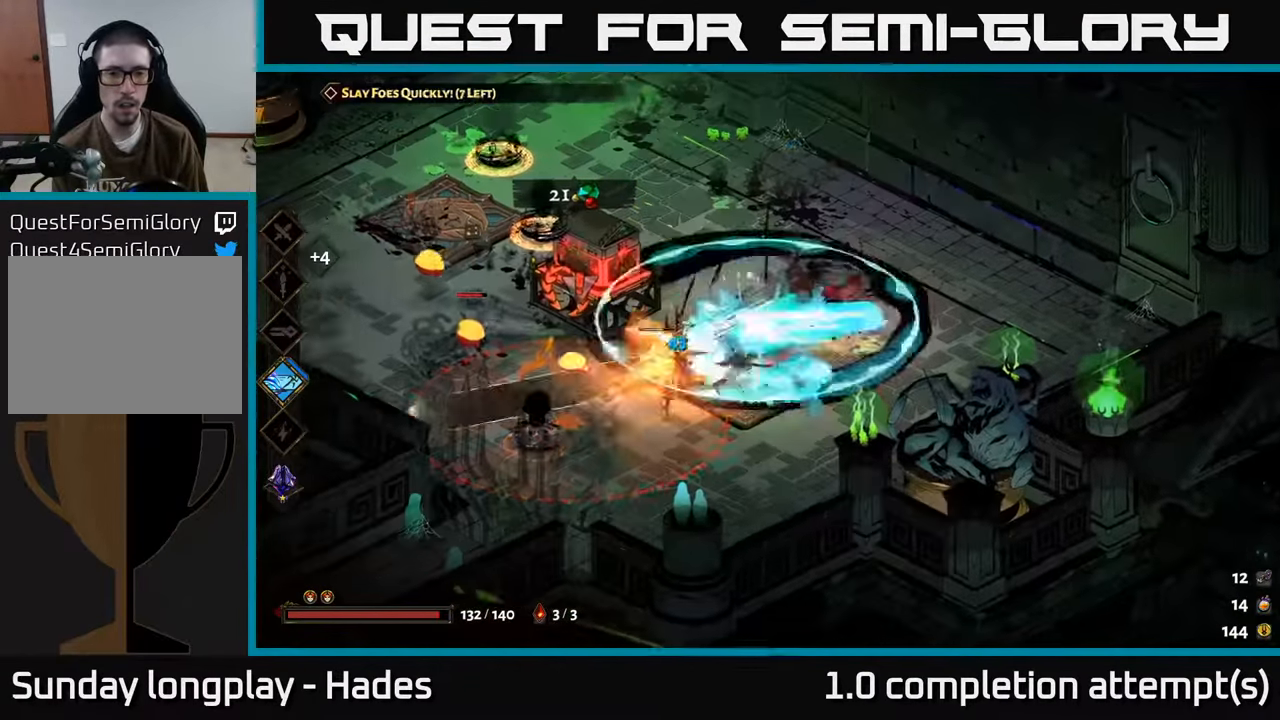
{"buttons": ["A"], "left_stick": "left", "events": [[33, "X", "down"], [100, "A", "down"], [133, "X", "up"], [166, "A", "up"], [233, "A", "down"], [266, "X", "down"], [383, "X", "up"], [400, "A", "up"], [500, "A", "down"]]}
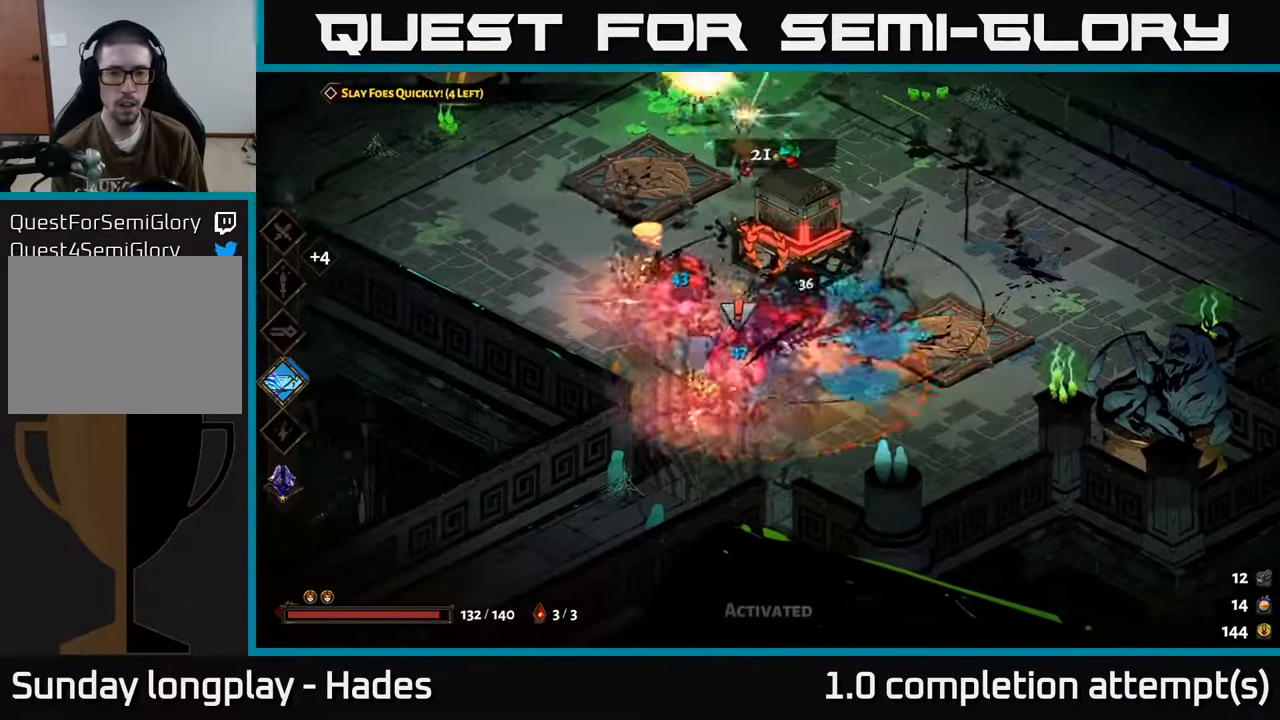
{"buttons": [], "left_stick": "right", "events": [[16, "left_stick", "up-left"], [83, "A", "up"], [166, "A", "down"], [266, "A", "up"], [333, "A", "down"], [450, "A", "up"], [500, "left_stick", "right"]]}
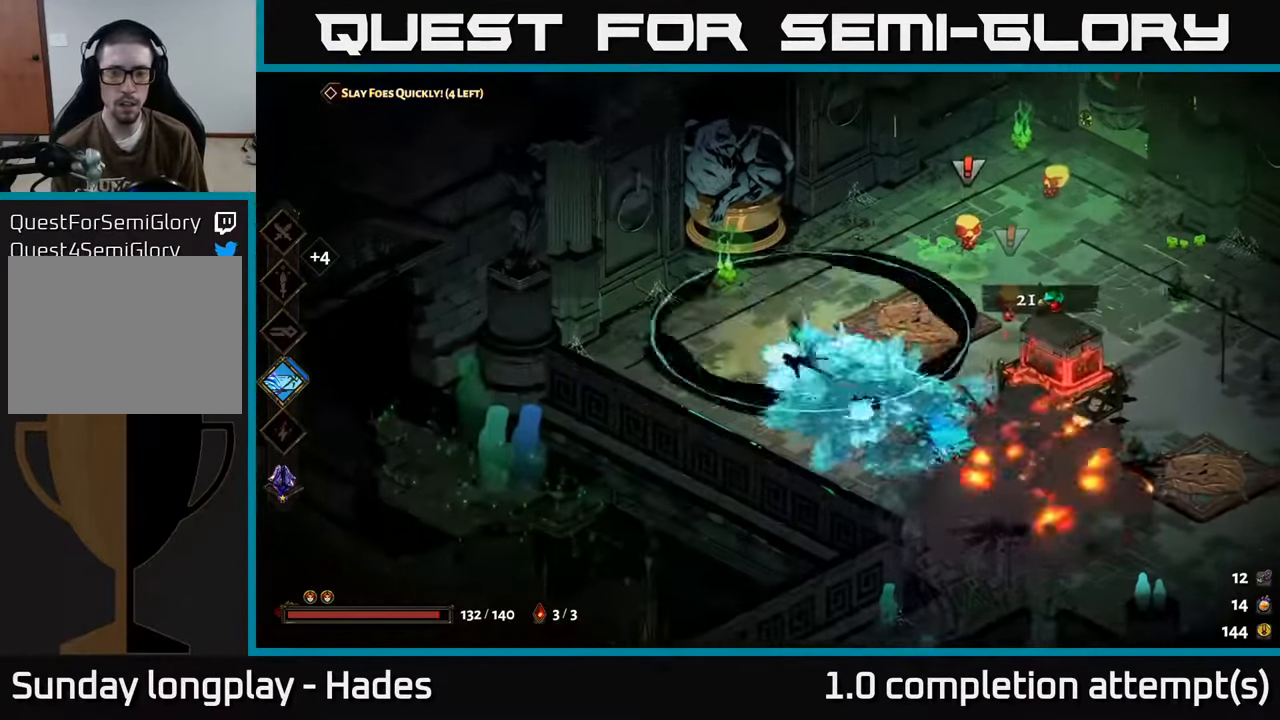
{"buttons": [], "left_stick": "up-right", "events": [[33, "X", "down"], [350, "left_stick", "up-right"], [400, "X", "up"]]}
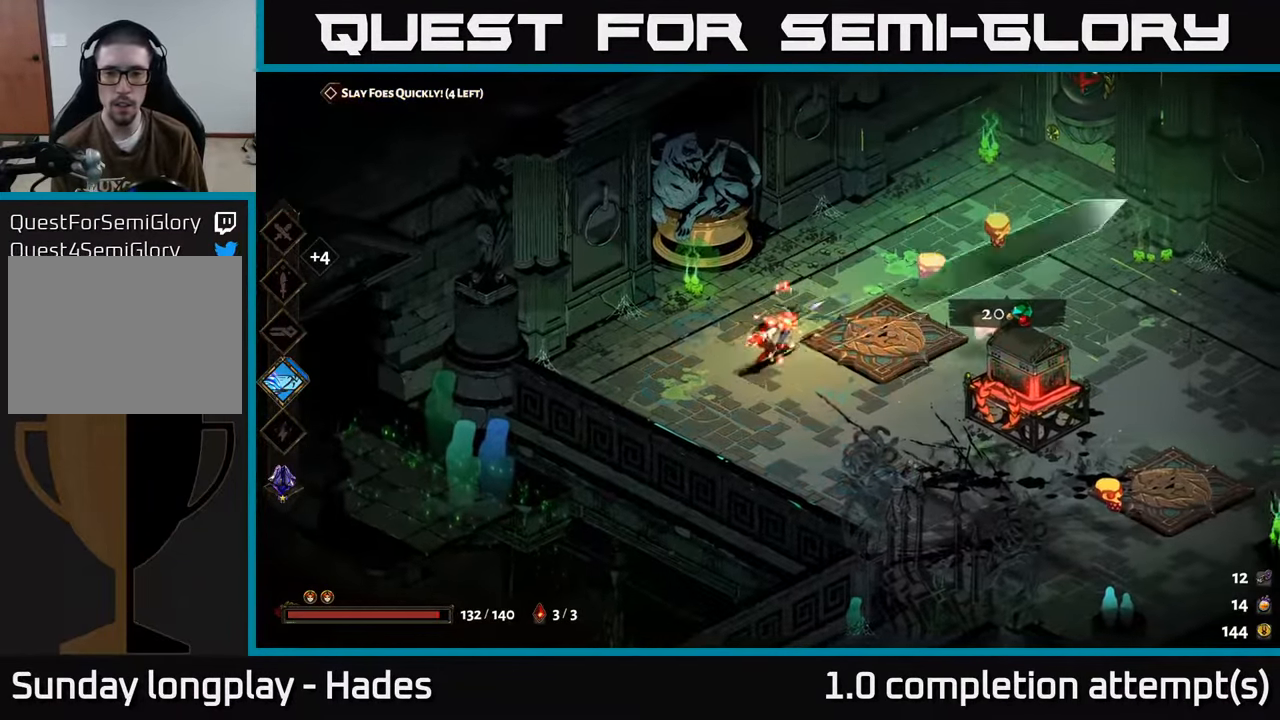
{"buttons": ["X"], "left_stick": "down-right", "events": [[116, "A", "down"], [216, "X", "down"], [283, "A", "up"], [350, "left_stick", "right"], [450, "left_stick", "down-right"]]}
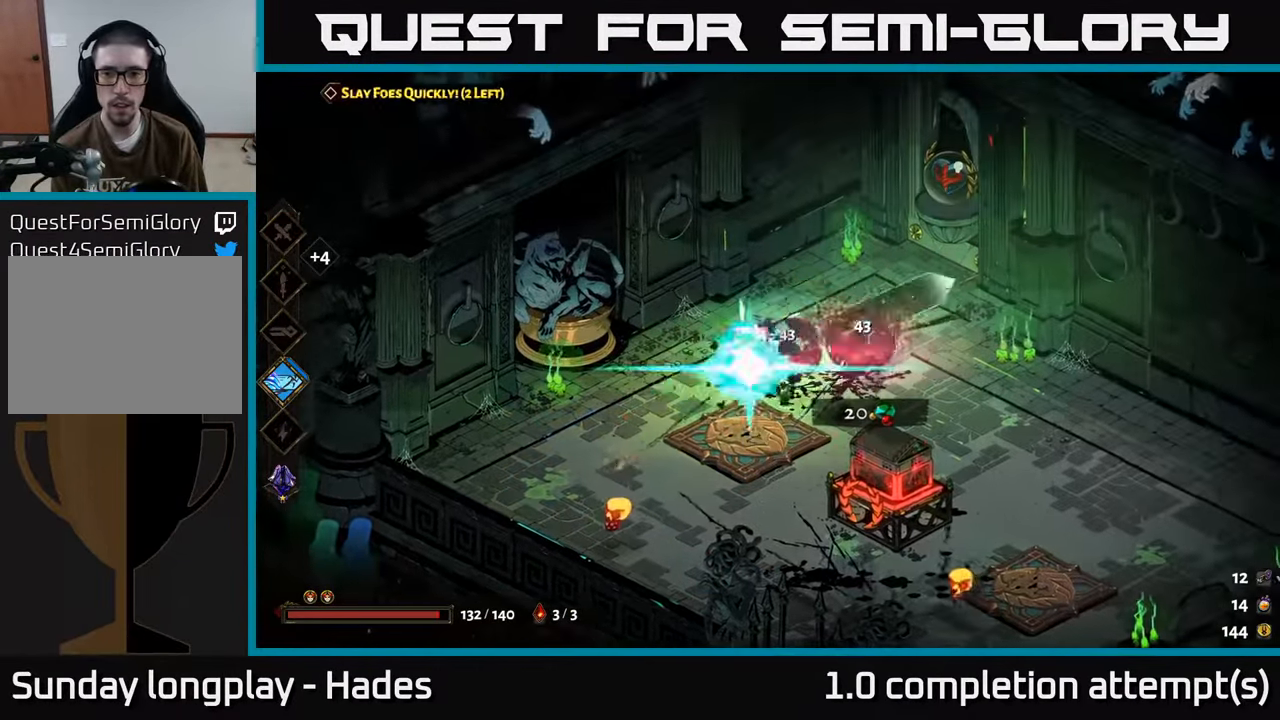
{"buttons": ["X"], "left_stick": "down-left", "events": [[33, "left_stick", "down"], [66, "X", "up"], [116, "left_stick", "down-left"], [333, "A", "down"], [383, "X", "down"], [466, "A", "up"]]}
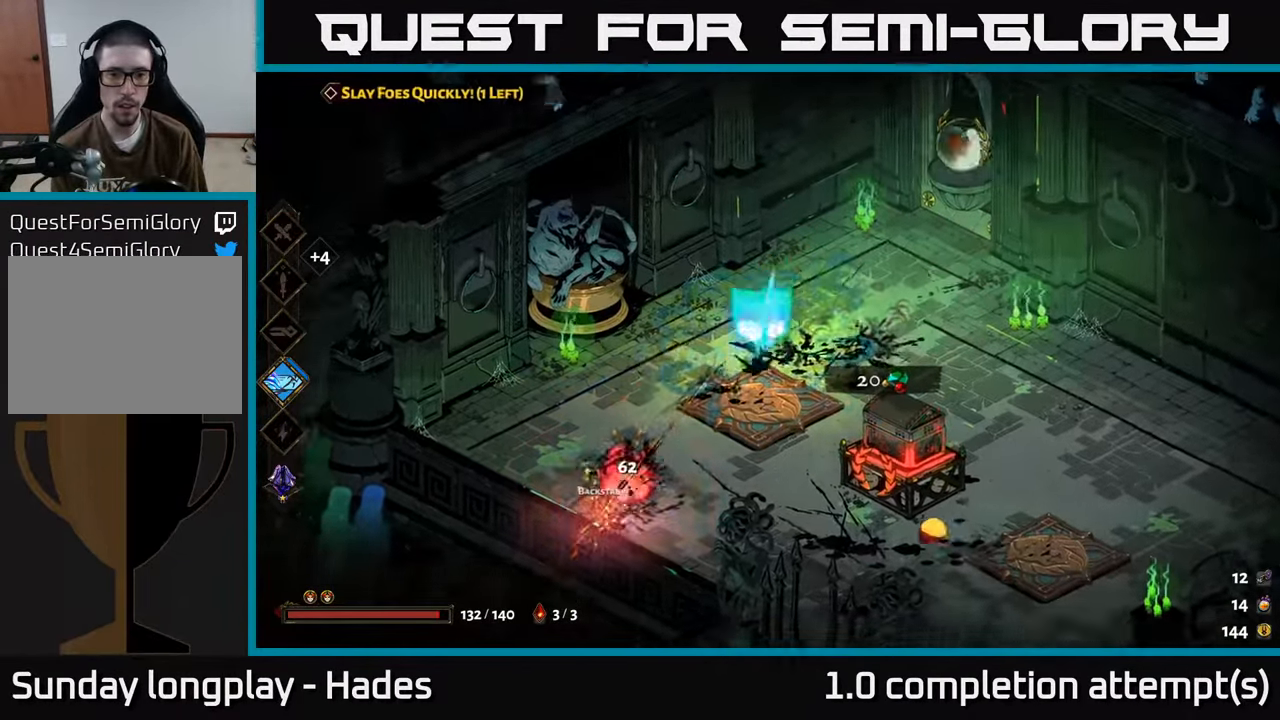
{"buttons": [], "left_stick": "down-right", "events": [[66, "left_stick", "down-right"], [150, "A", "down"], [283, "A", "up"], [400, "X", "up"]]}
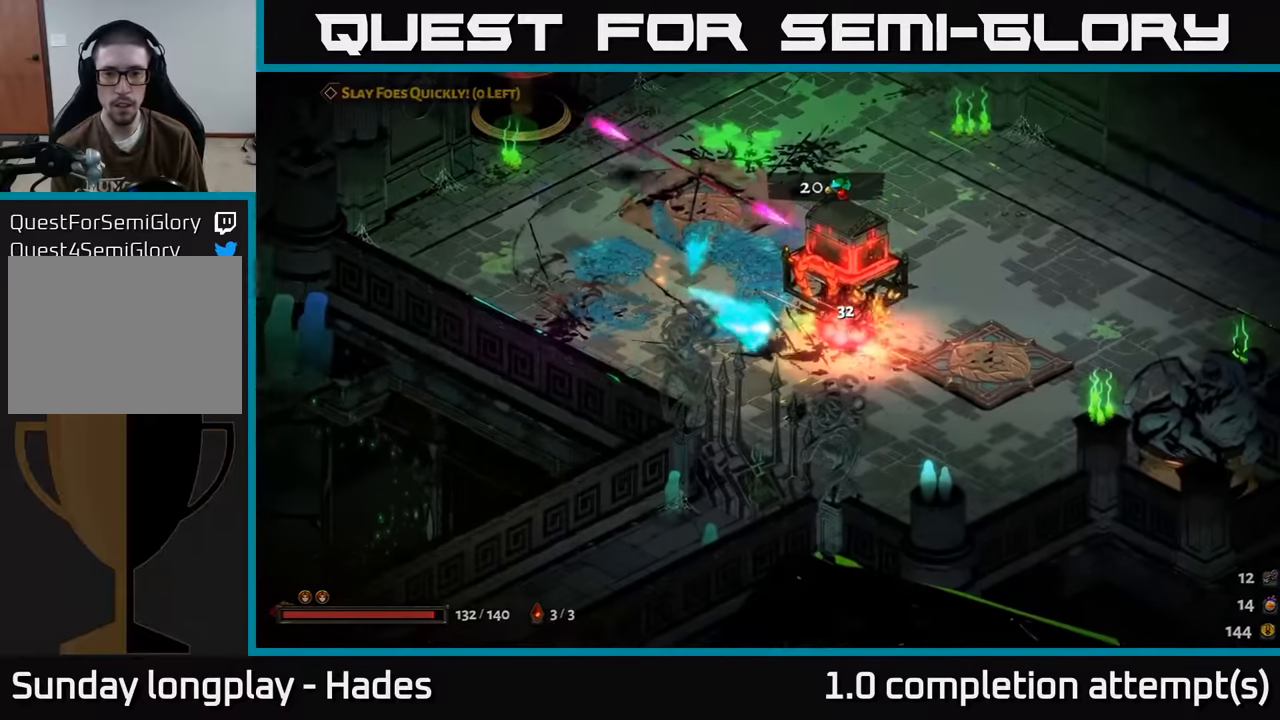
{"buttons": [], "left_stick": "center", "events": [[200, "left_stick", "right"], [417, "left_stick", "center"]]}
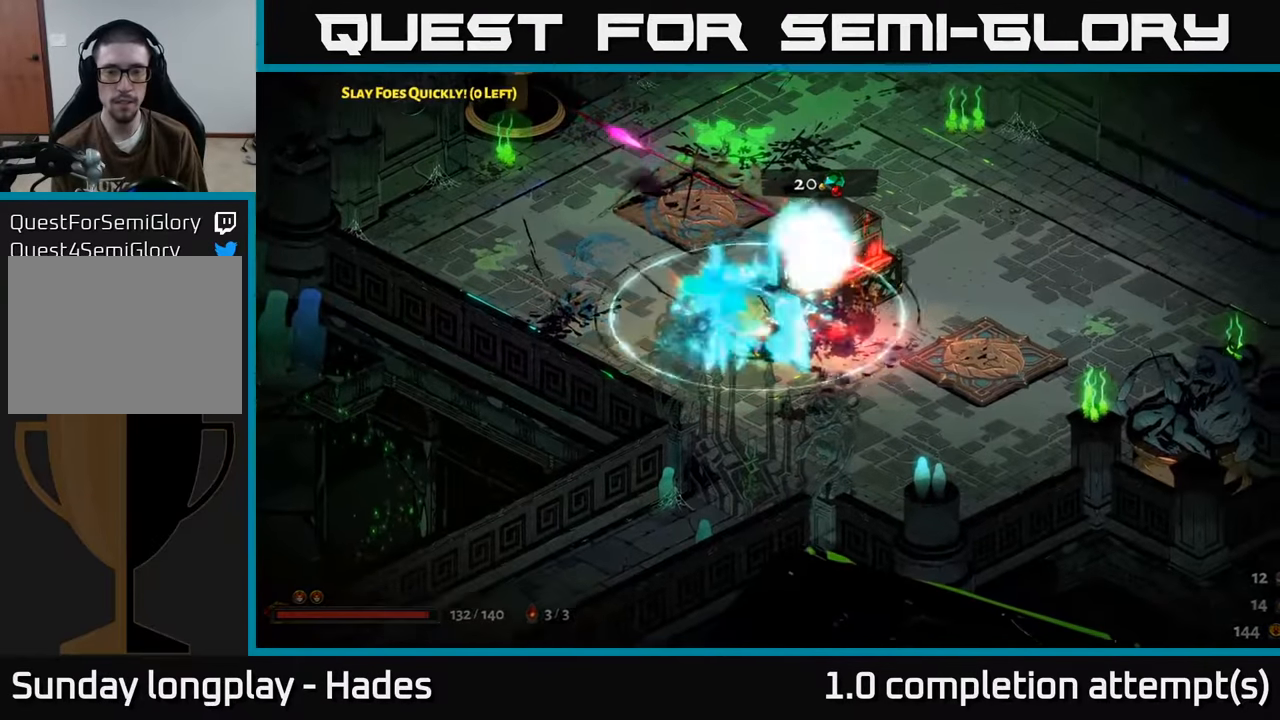
{"buttons": [], "left_stick": "center", "events": [[167, "left_stick", "up"], [500, "left_stick", "center"]]}
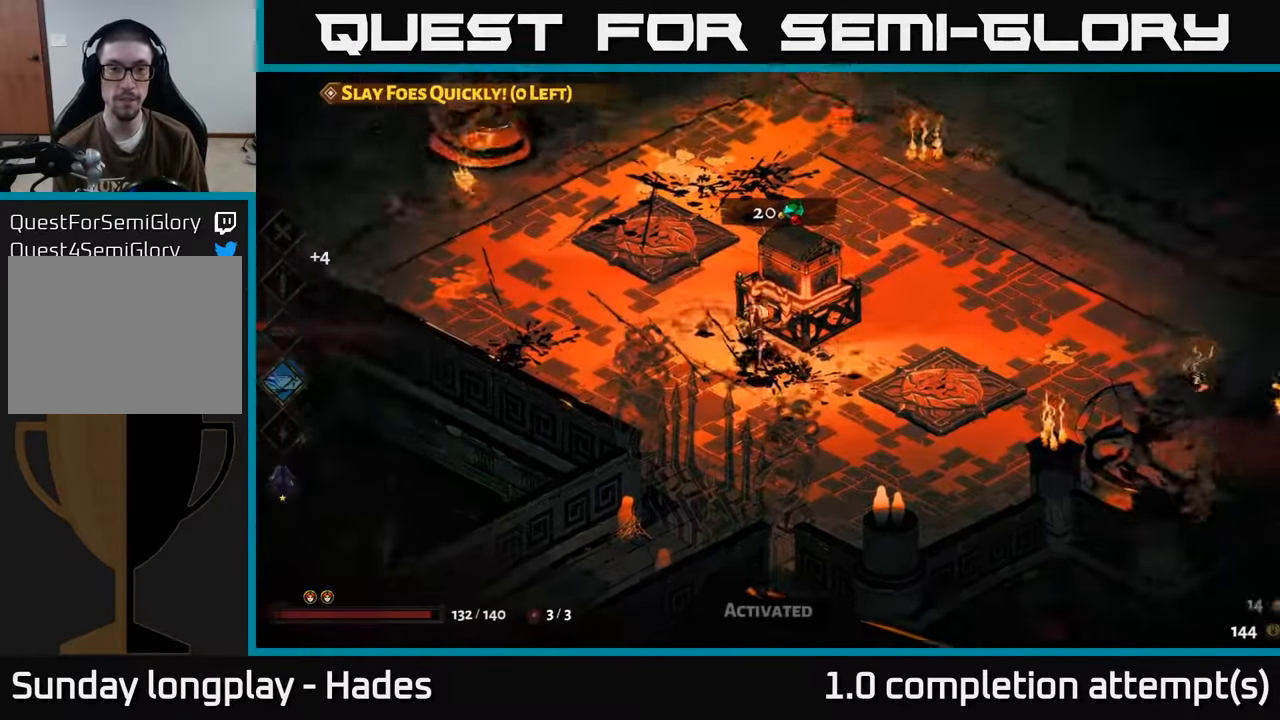
{"buttons": [], "left_stick": "center", "events": [[267, "left_stick", "right"], [500, "left_stick", "center"]]}
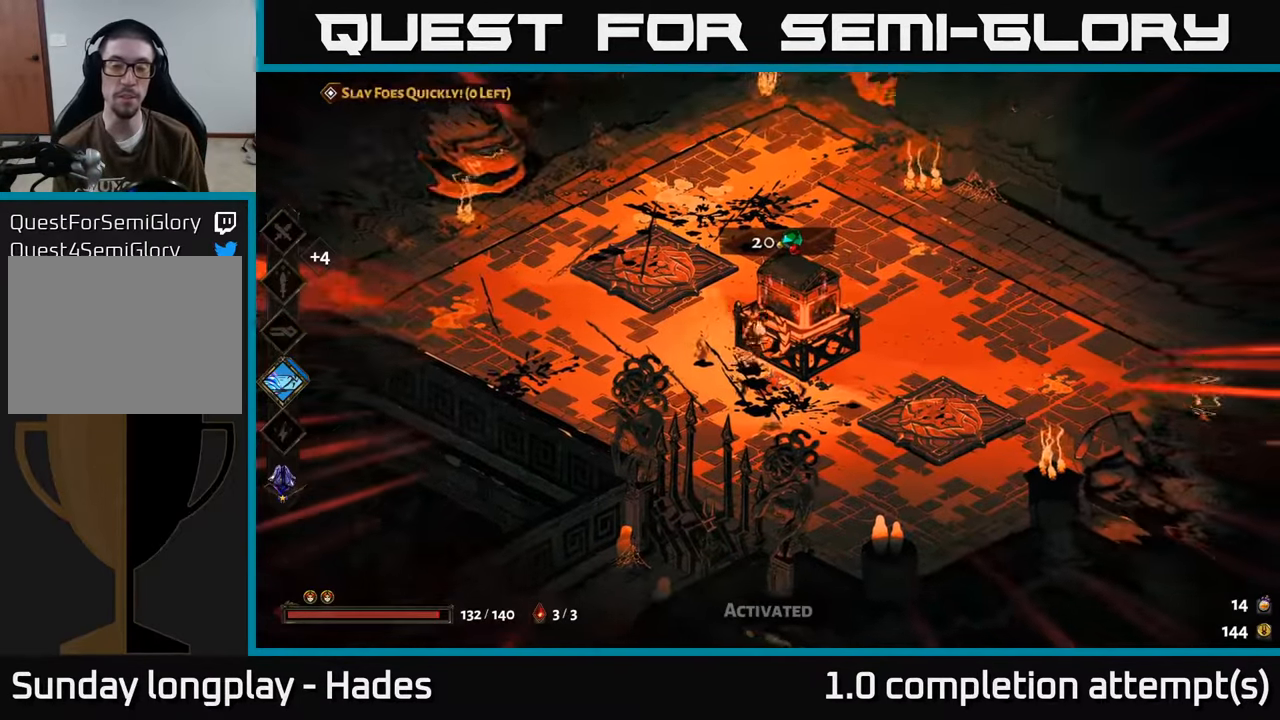
{"buttons": [], "left_stick": "up", "events": [[317, "left_stick", "right"], [500, "left_stick", "up"]]}